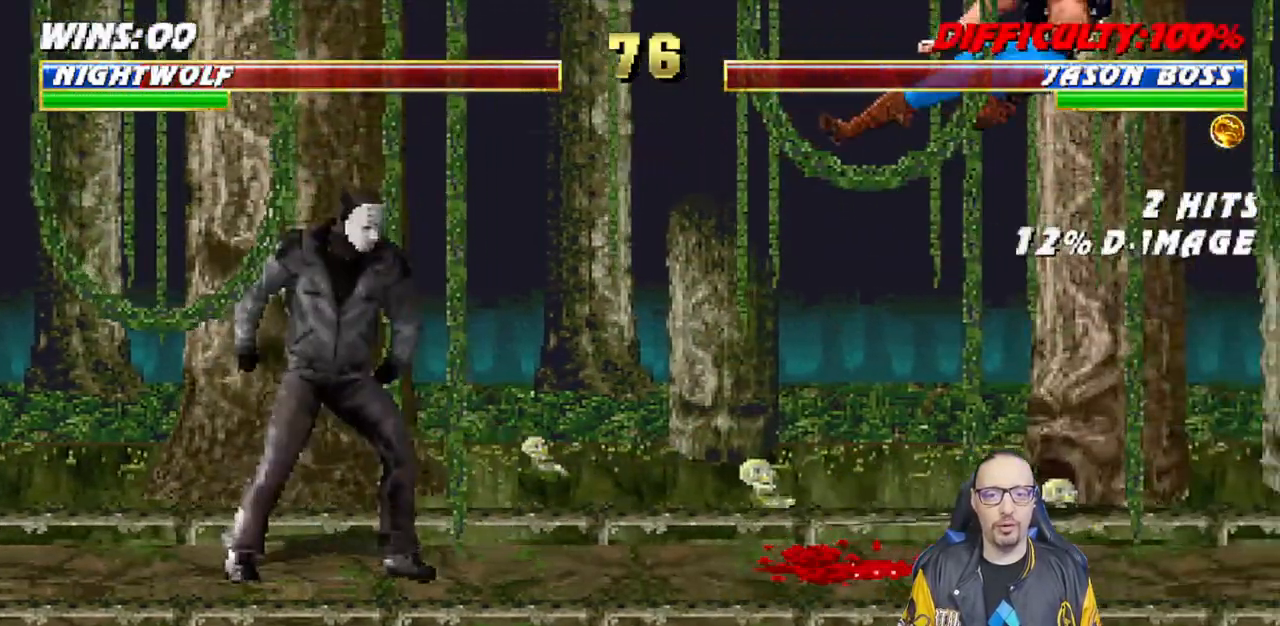
Gameplay with a controller (PlayStation layout); each line is a JSON object with the inputs held at the frame after it. "events" lists button and stick changes between this image and that frame as [ms after this image, input, new state], when the widget could be followed in between.
{"buttons": ["SQUARE", "R1"], "left_stick": "center", "right_stick": "center"}
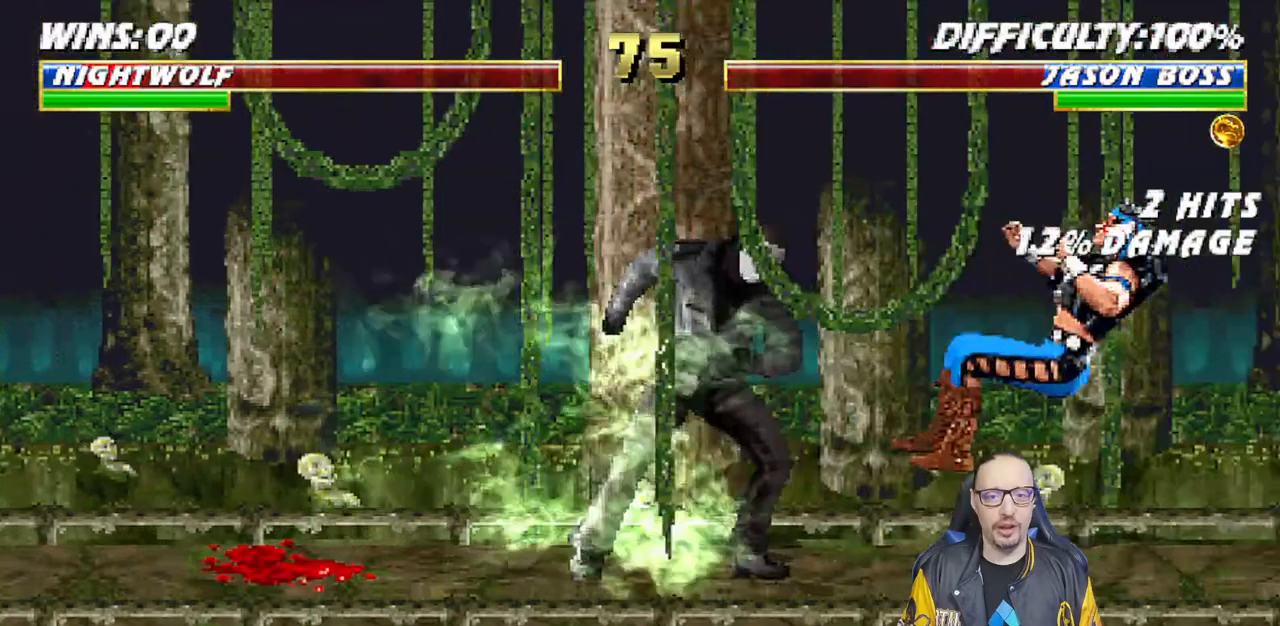
{"buttons": ["R1"], "left_stick": "center", "right_stick": "center", "events": [[17, "SQUARE", "up"], [117, "R1", "up"], [217, "R1", "down"]]}
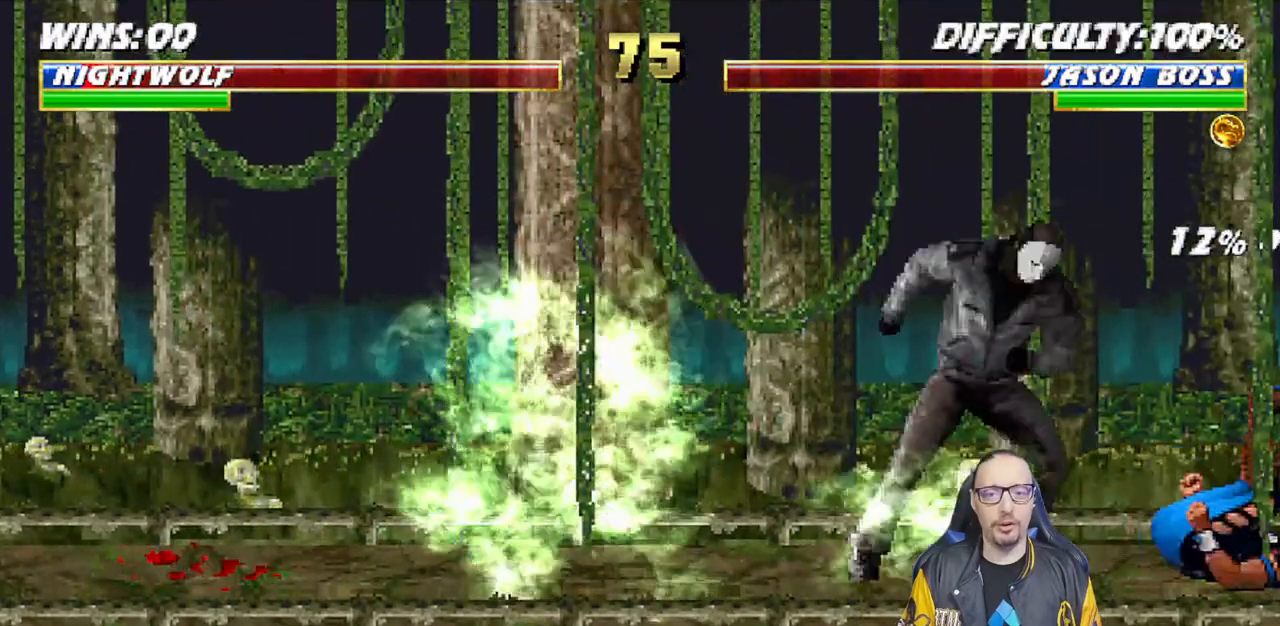
{"buttons": ["L1", "DPAD_UP", "DPAD_LEFT"], "left_stick": "center", "right_stick": "center", "events": [[250, "R1", "up"], [283, "DPAD_LEFT", "down"], [283, "DPAD_UP", "down"], [283, "L1", "down"]]}
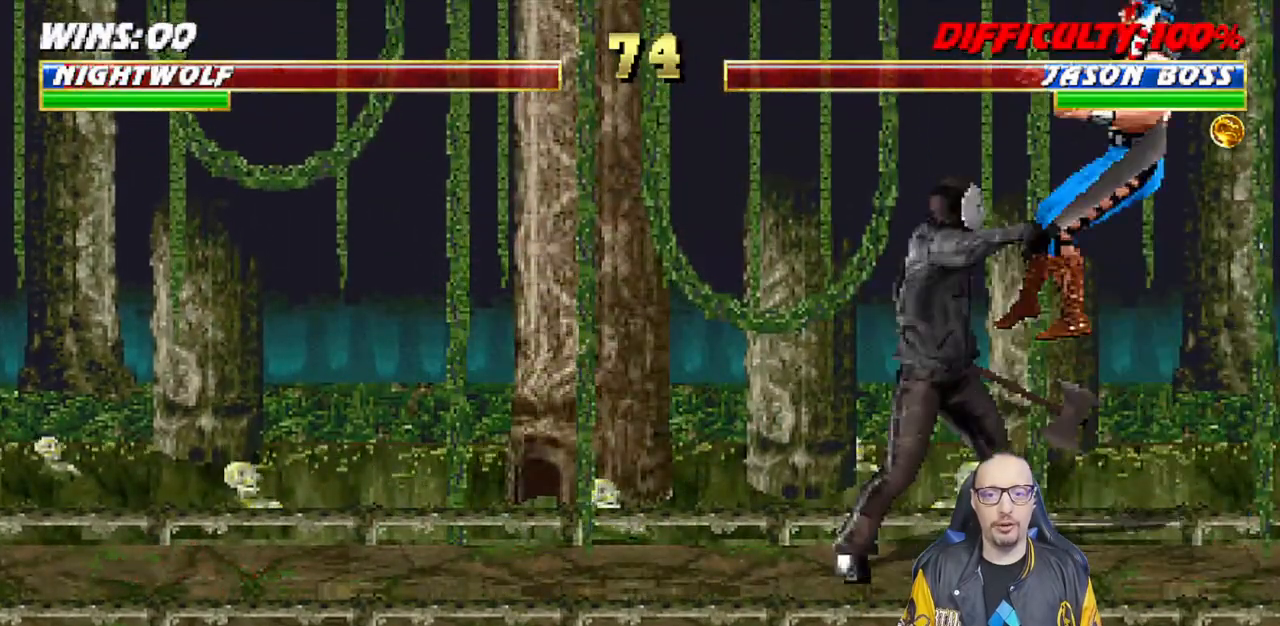
{"buttons": ["L1", "R1", "DPAD_DOWN", "DPAD_RIGHT"], "left_stick": "center", "right_stick": "center"}
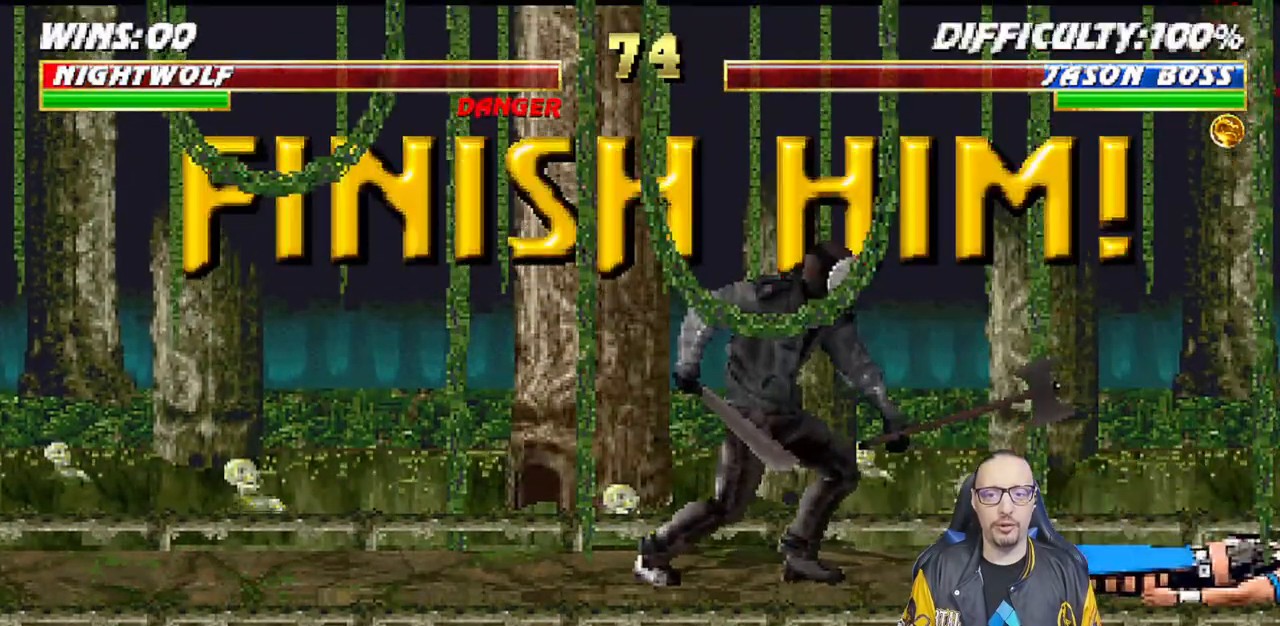
{"buttons": [], "left_stick": "center", "right_stick": "center", "events": [[33, "DPAD_DOWN", "up"], [50, "DPAD_RIGHT", "up"], [83, "R1", "up"], [100, "L1", "up"], [317, "CROSS", "down"], [483, "CROSS", "up"]]}
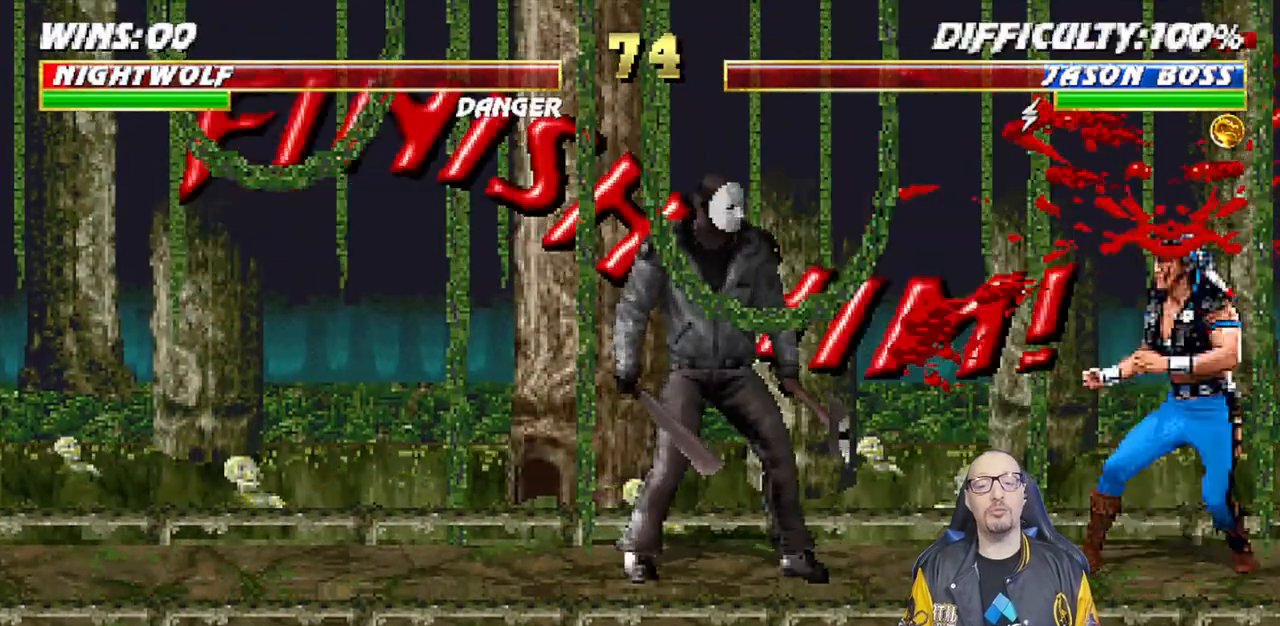
{"buttons": [], "left_stick": "center", "right_stick": "center", "events": [[100, "CROSS", "down"], [233, "CROSS", "up"], [367, "CROSS", "down"], [467, "CROSS", "up"]]}
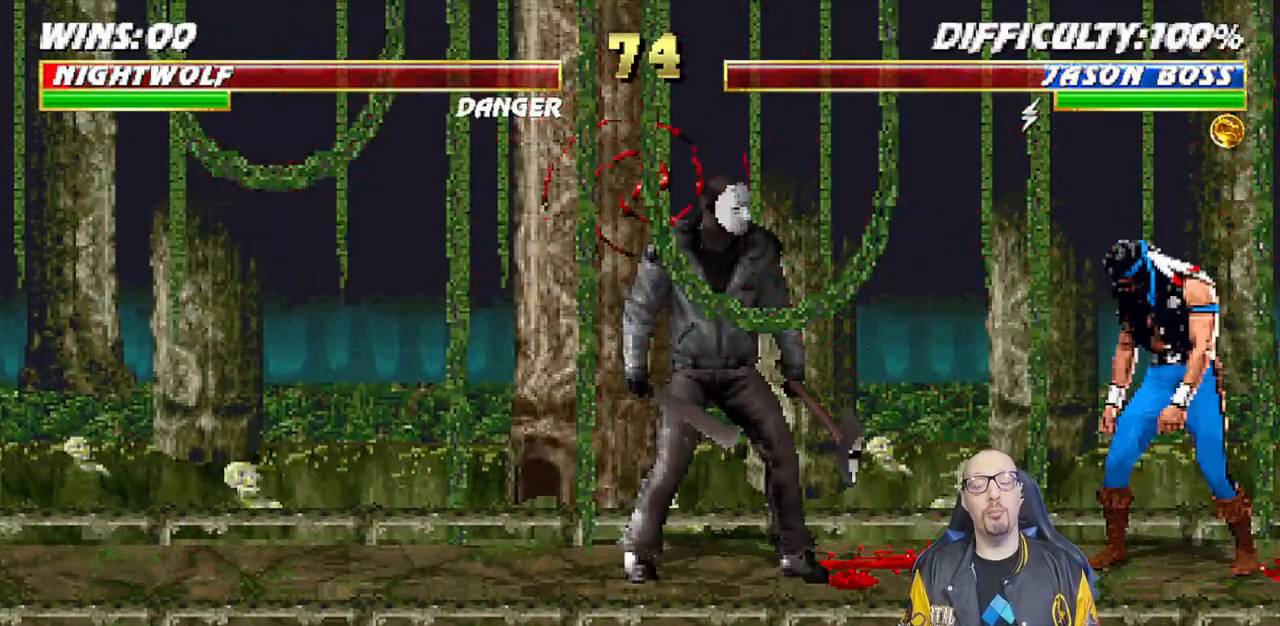
{"buttons": [], "left_stick": "center", "right_stick": "center", "events": [[83, "CROSS", "down"], [217, "CROSS", "up"], [333, "CROSS", "down"], [467, "CROSS", "up"]]}
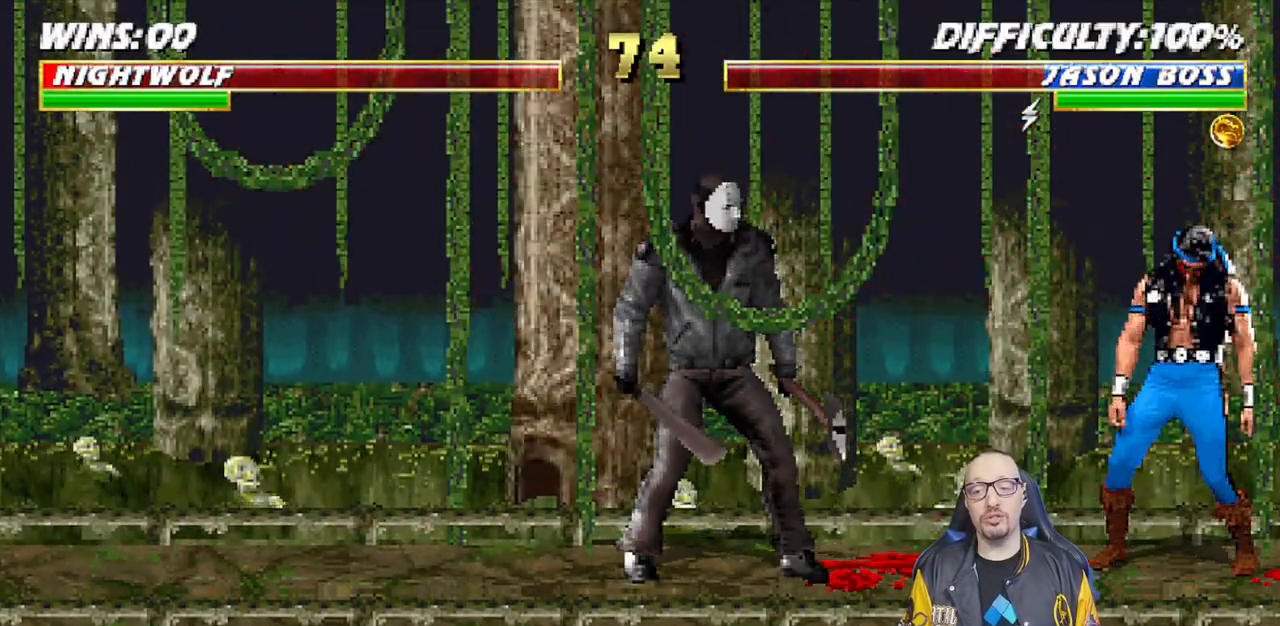
{"buttons": [], "left_stick": "center", "right_stick": "center", "events": []}
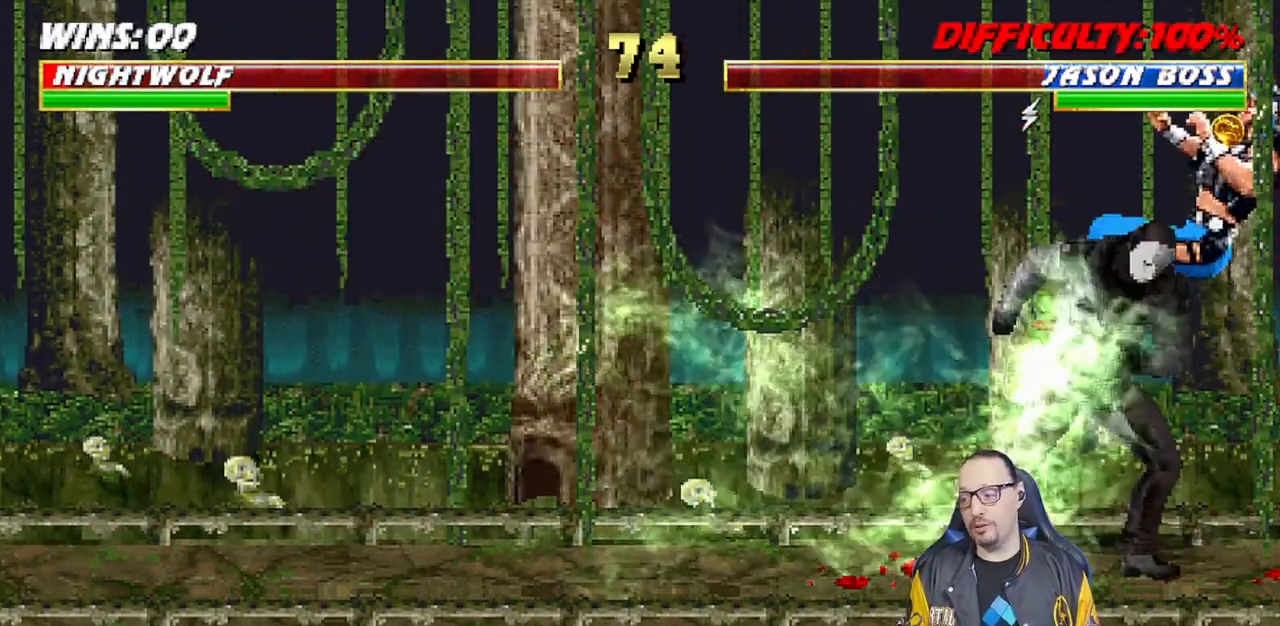
{"buttons": [], "left_stick": "center", "right_stick": "center", "events": []}
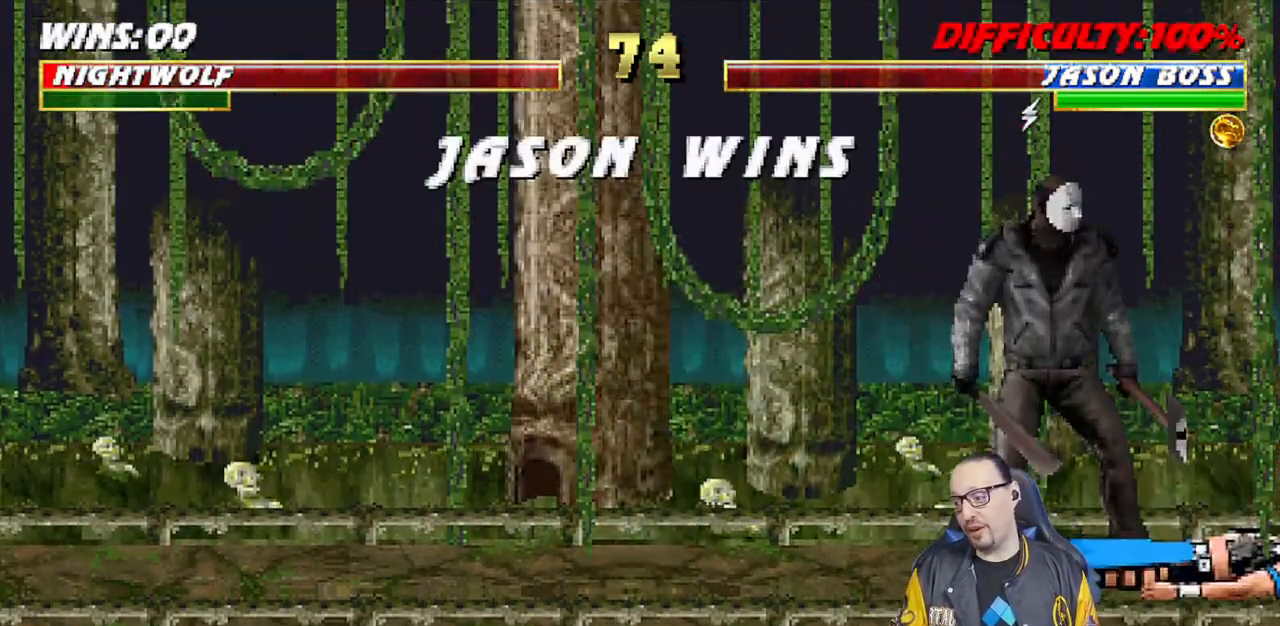
{"buttons": [], "left_stick": "center", "right_stick": "center", "events": []}
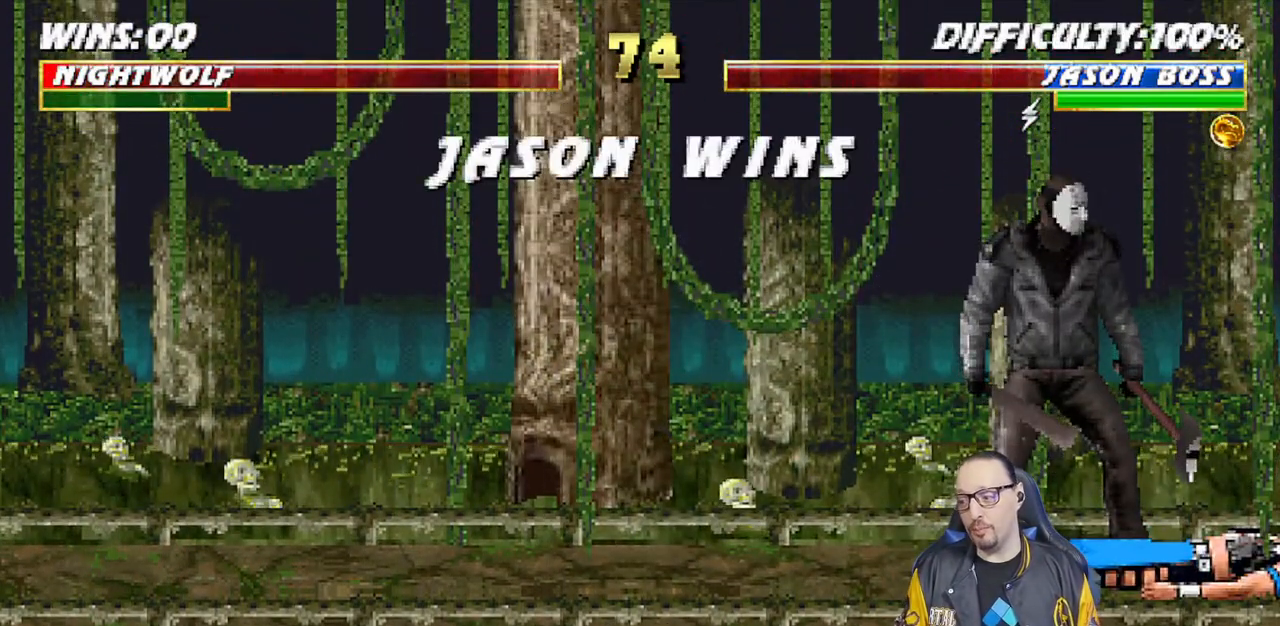
{"buttons": [], "left_stick": "center", "right_stick": "center", "events": [[250, "CROSS", "down"], [467, "CROSS", "up"]]}
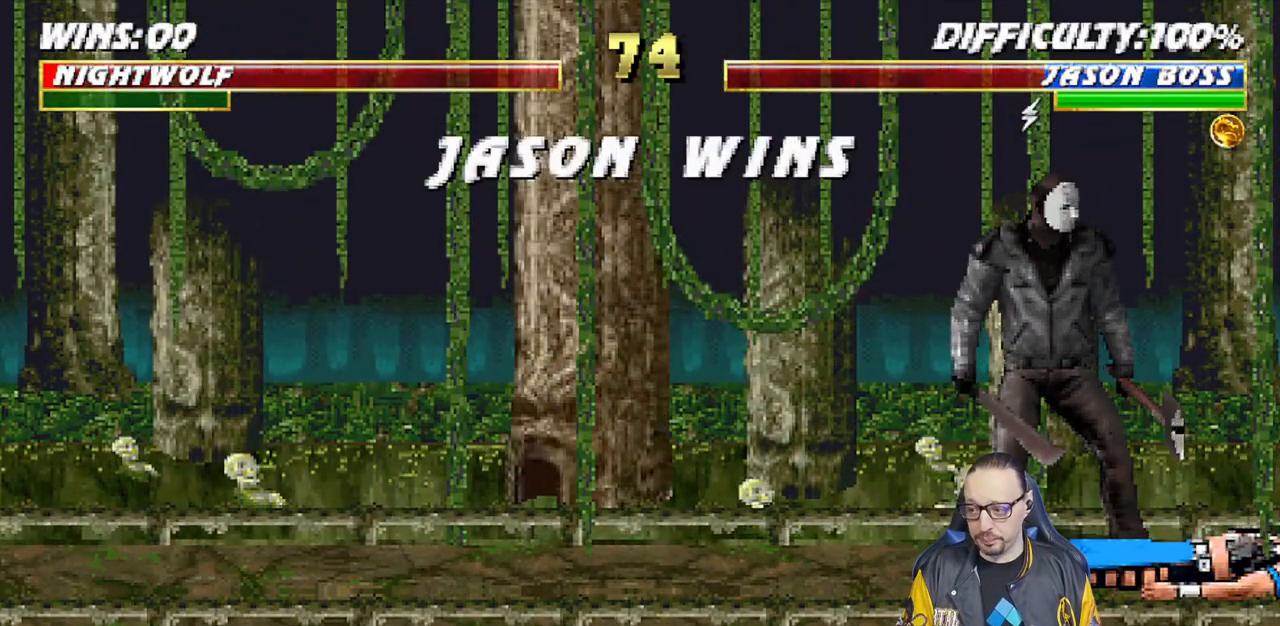
{"buttons": [], "left_stick": "center", "right_stick": "center", "events": [[317, "CROSS", "down"], [500, "CROSS", "up"]]}
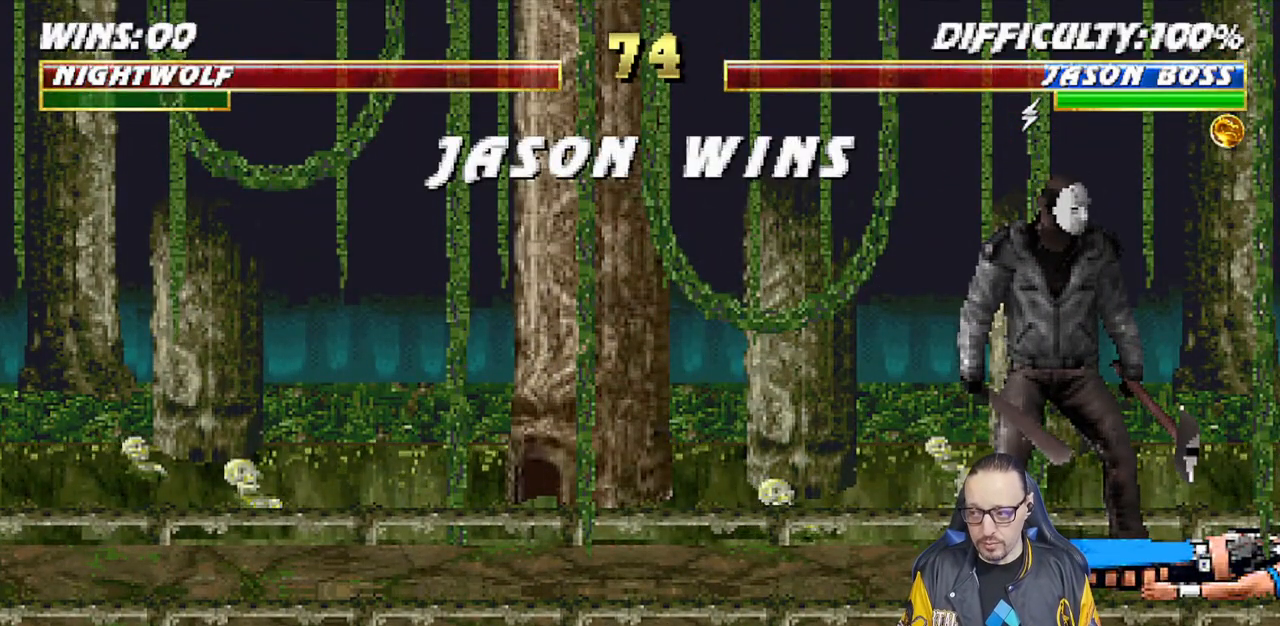
{"buttons": [], "left_stick": "center", "right_stick": "center", "events": [[217, "CROSS", "down"], [417, "CROSS", "up"]]}
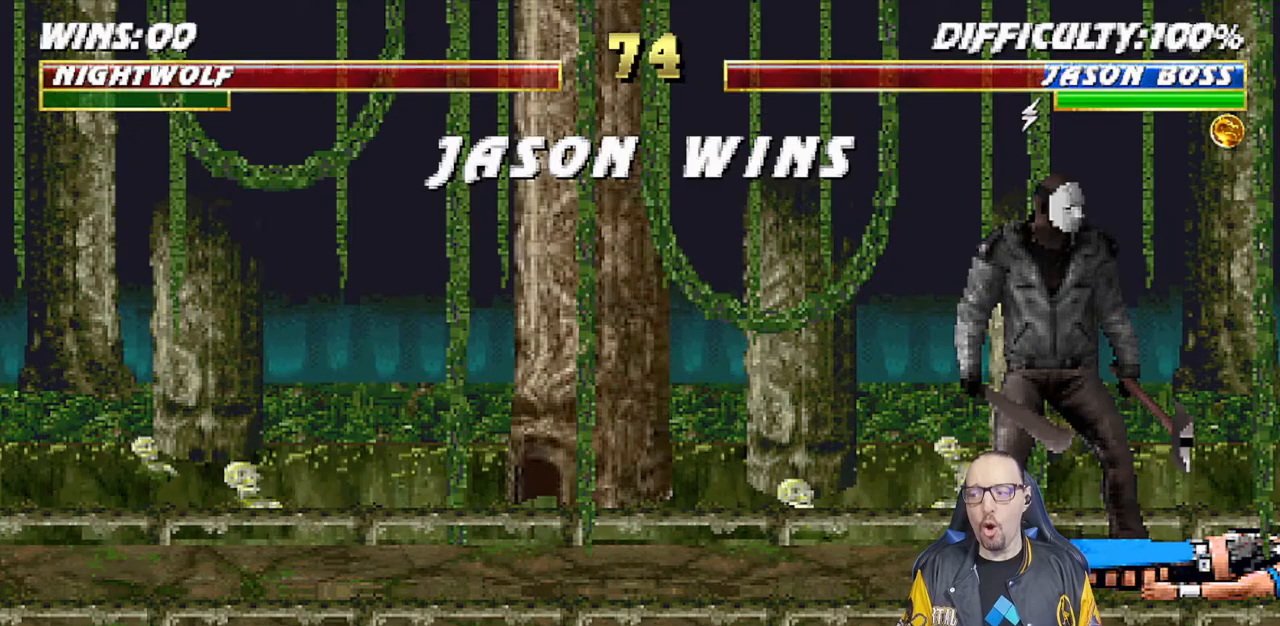
{"buttons": [], "left_stick": "center", "right_stick": "center", "events": [[150, "CROSS", "down"], [333, "CROSS", "up"]]}
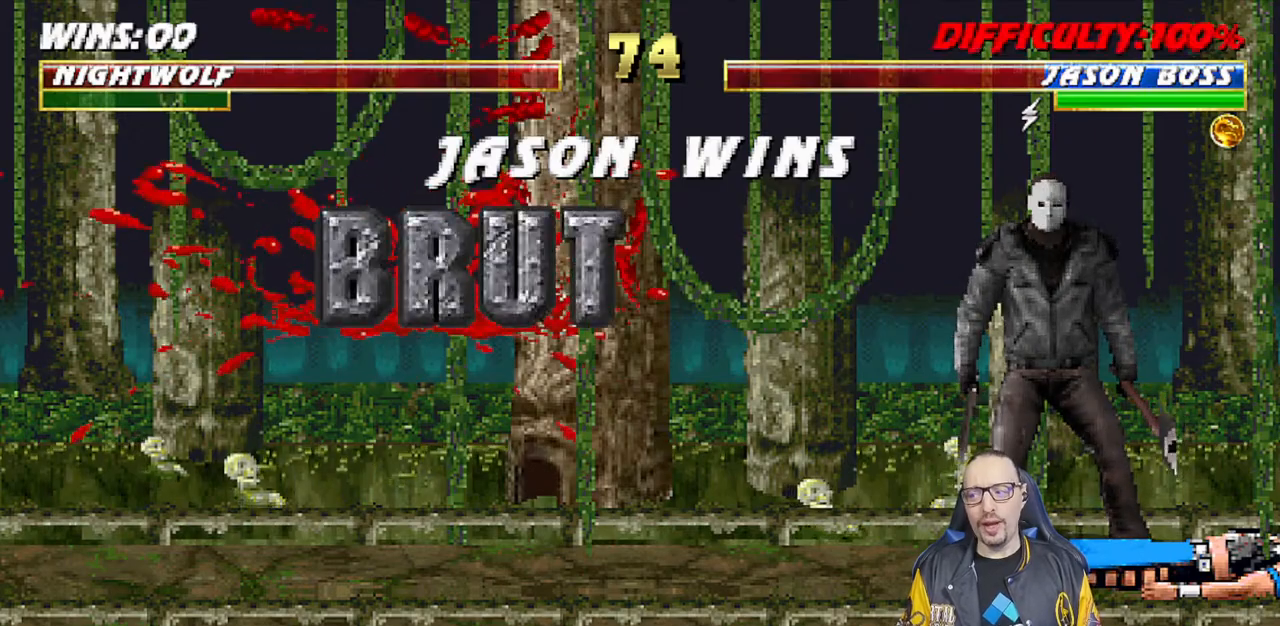
{"buttons": [], "left_stick": "center", "right_stick": "center", "events": [[17, "CROSS", "down"], [200, "CROSS", "up"], [333, "CROSS", "down"], [483, "CROSS", "up"]]}
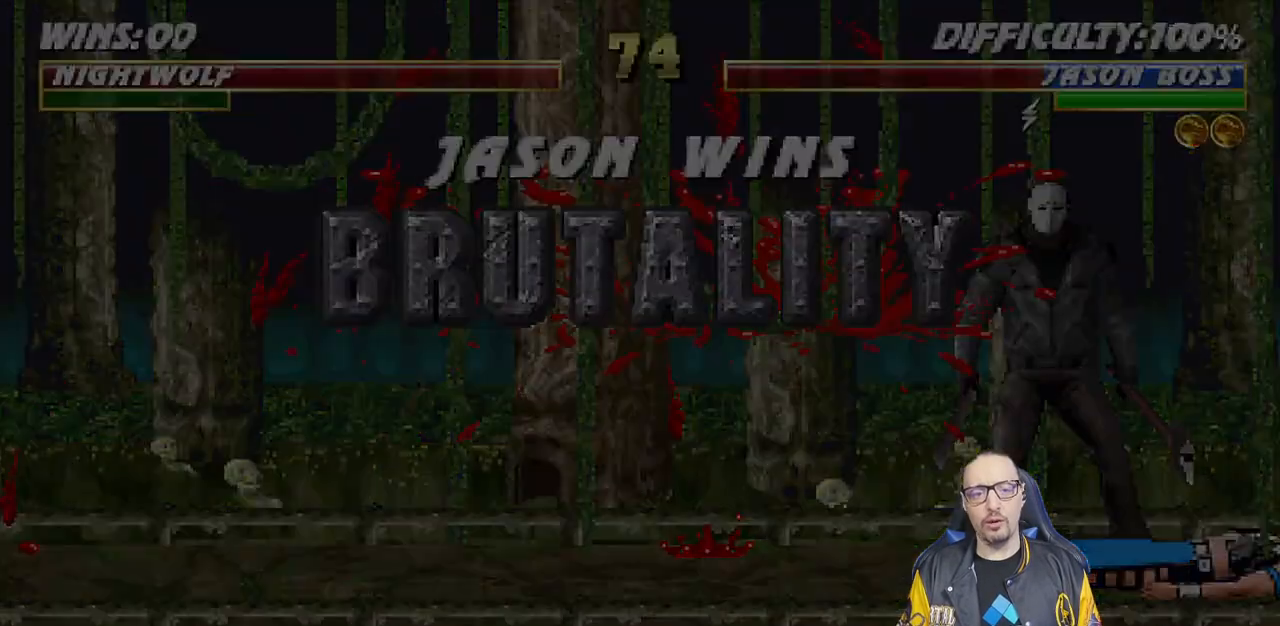
{"buttons": ["CROSS"], "left_stick": "center", "right_stick": "center", "events": [[133, "CROSS", "down"], [283, "CROSS", "up"], [417, "CROSS", "down"]]}
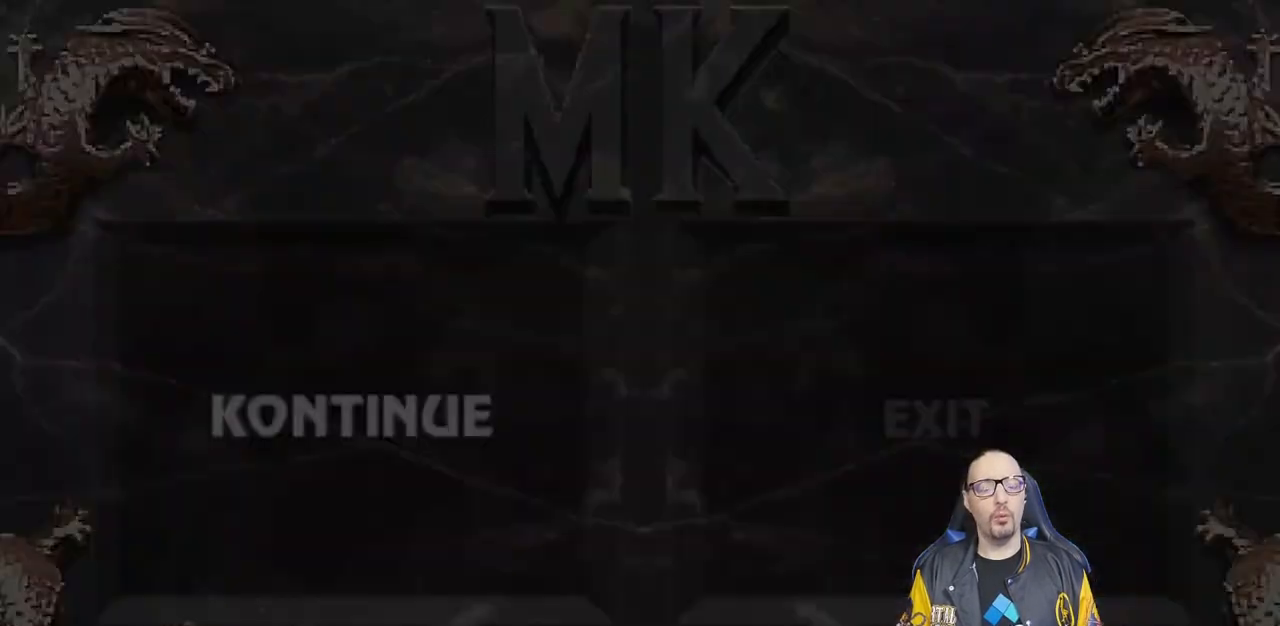
{"buttons": [], "left_stick": "center", "right_stick": "center", "events": [[67, "CROSS", "up"], [300, "CROSS", "down"], [467, "CROSS", "up"]]}
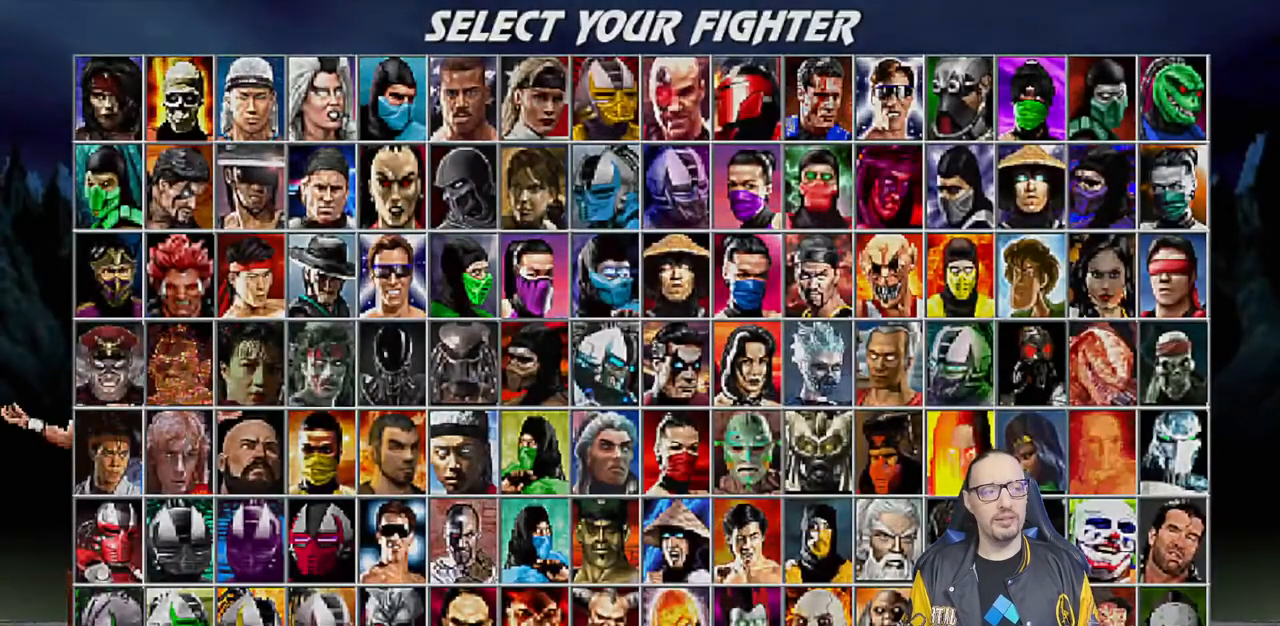
{"buttons": [], "left_stick": "center", "right_stick": "center", "events": [[150, "CROSS", "down"], [283, "CROSS", "up"]]}
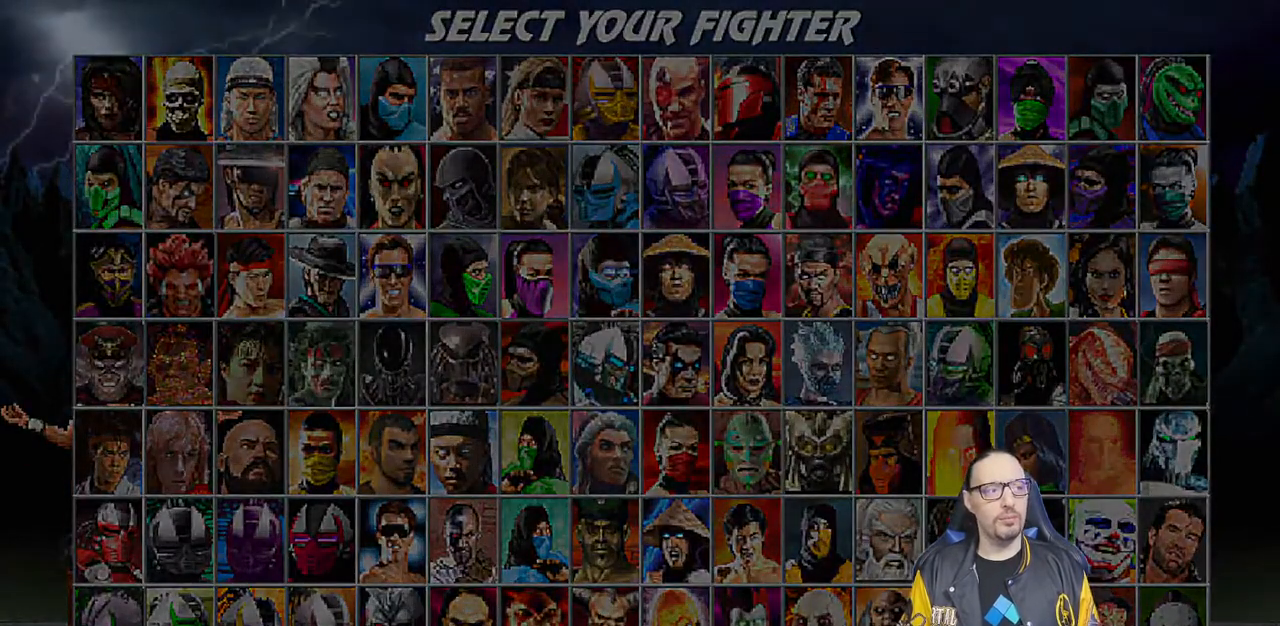
{"buttons": [], "left_stick": "center", "right_stick": "center", "events": [[50, "CROSS", "down"], [200, "CROSS", "up"]]}
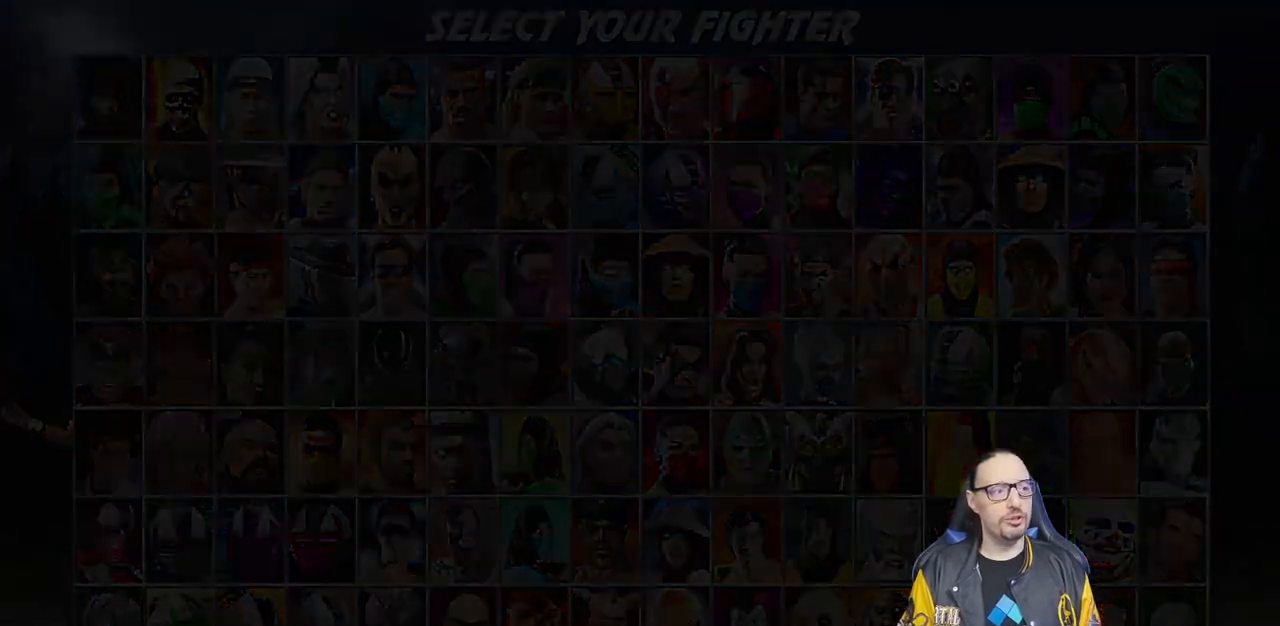
{"buttons": ["CROSS", "L1"], "left_stick": "center", "right_stick": "center", "events": [[83, "CROSS", "down"], [167, "CROSS", "up"], [400, "L1", "down"], [417, "CROSS", "down"]]}
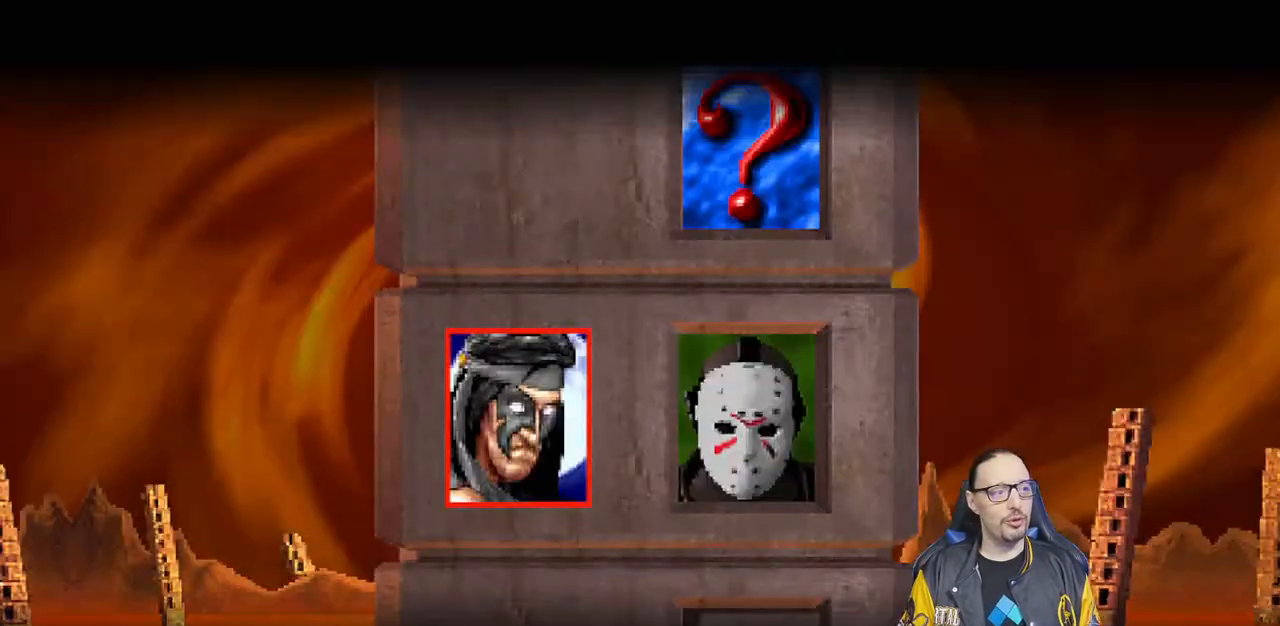
{"buttons": [], "left_stick": "center", "right_stick": "center", "events": [[17, "L1", "up"], [67, "CROSS", "up"]]}
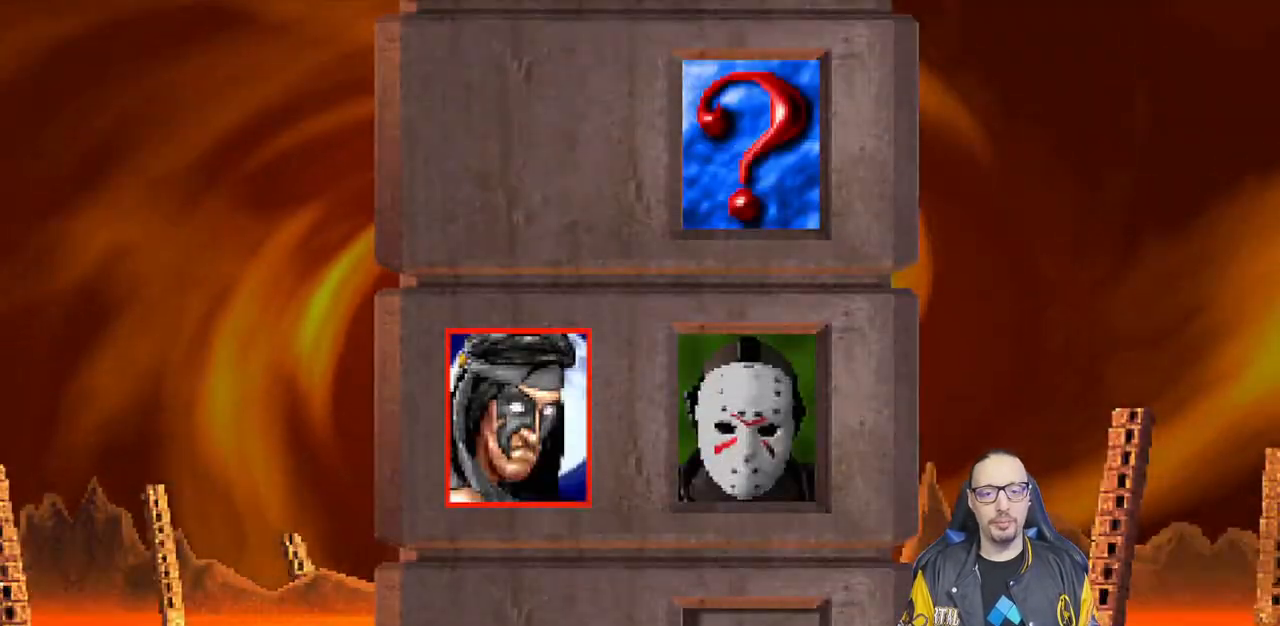
{"buttons": [], "left_stick": "center", "right_stick": "center", "events": [[33, "CROSS", "down"], [150, "CROSS", "up"], [283, "L1", "down"], [350, "R1", "down"], [400, "L1", "up"], [483, "R1", "up"]]}
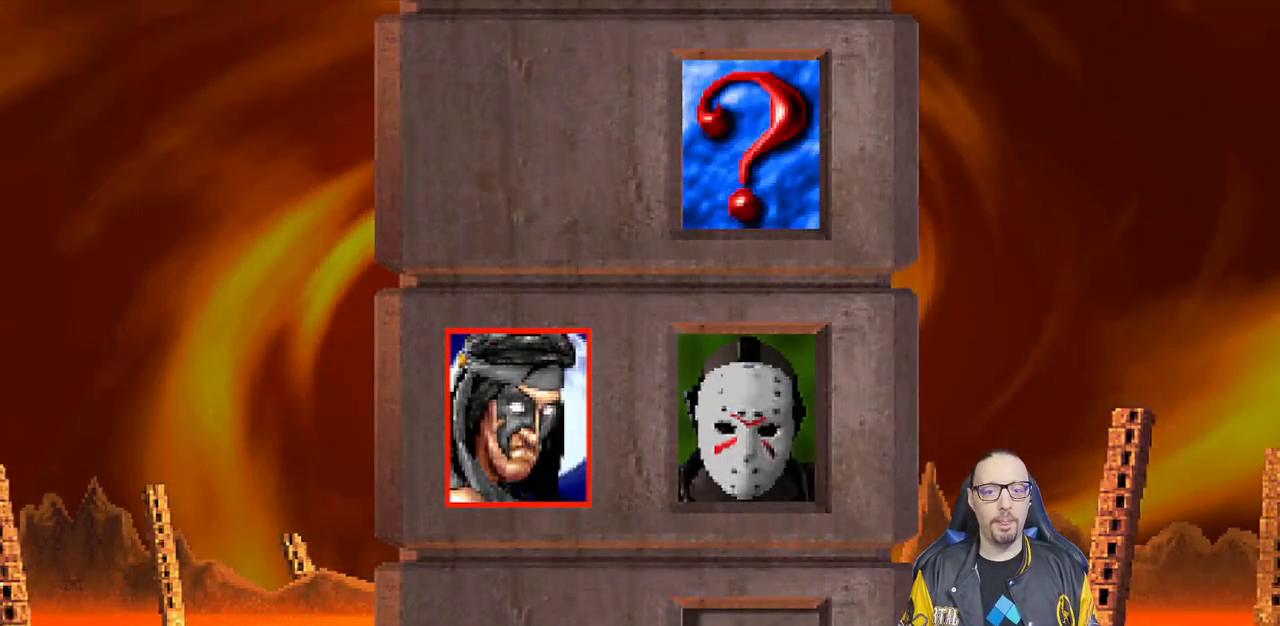
{"buttons": ["R1"], "left_stick": "center", "right_stick": "center", "events": [[17, "L1", "down"], [100, "L1", "up"], [117, "R1", "down"], [200, "L1", "down"], [233, "R1", "up"], [317, "L1", "up"], [467, "R1", "down"]]}
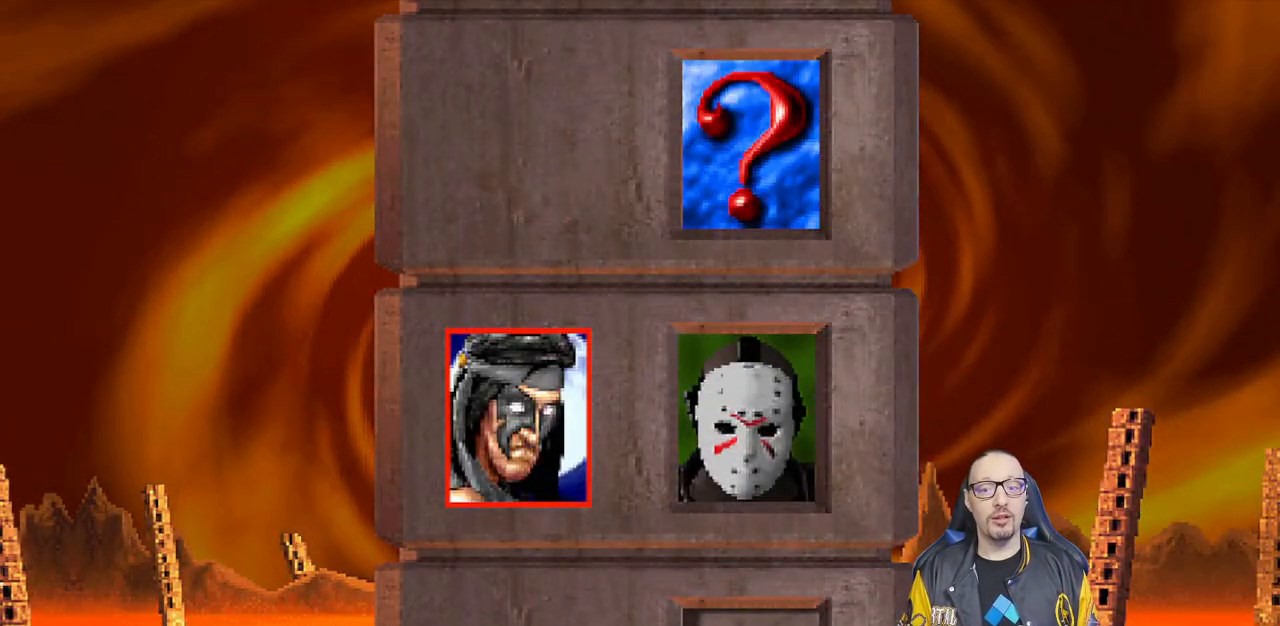
{"buttons": [], "left_stick": "center", "right_stick": "center", "events": [[67, "L1", "down"], [67, "R1", "up"], [233, "L1", "up"]]}
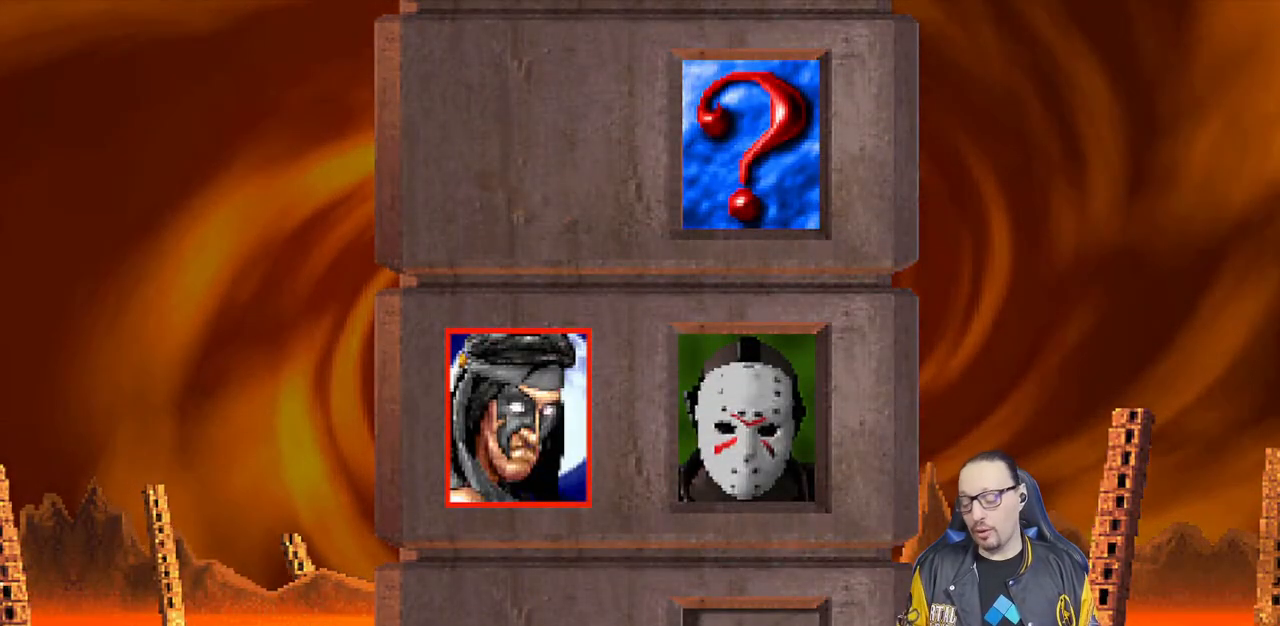
{"buttons": [], "left_stick": "center", "right_stick": "center", "events": []}
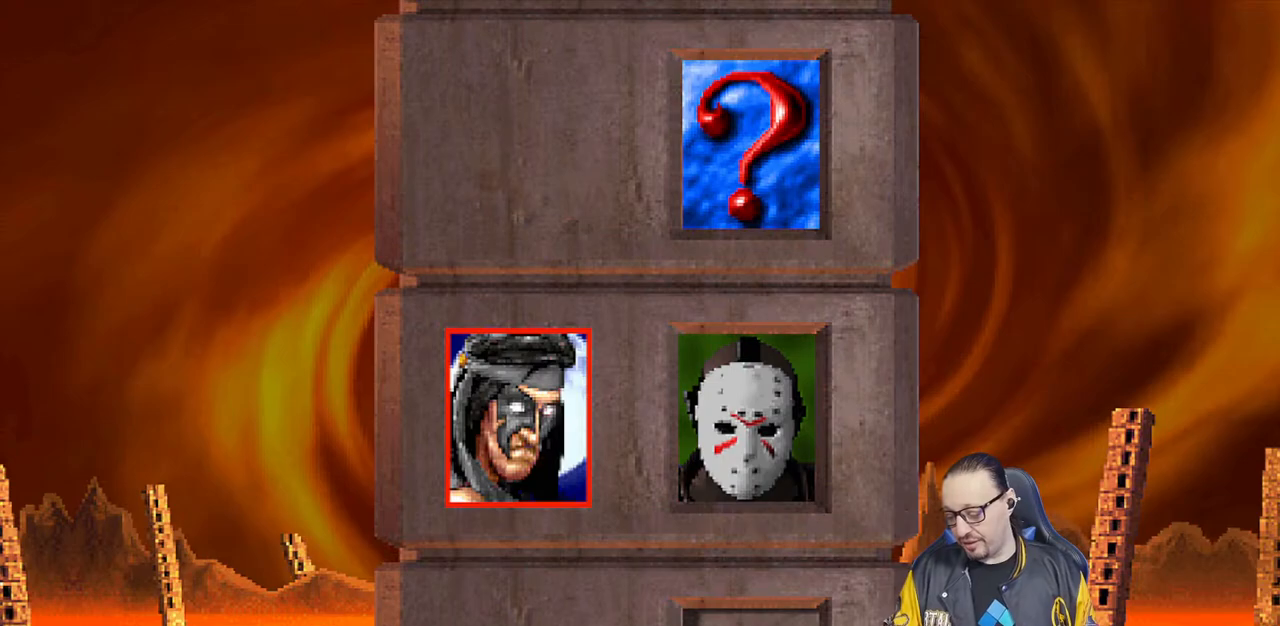
{"buttons": ["L1"], "left_stick": "center", "right_stick": "center", "events": [[433, "L1", "down"]]}
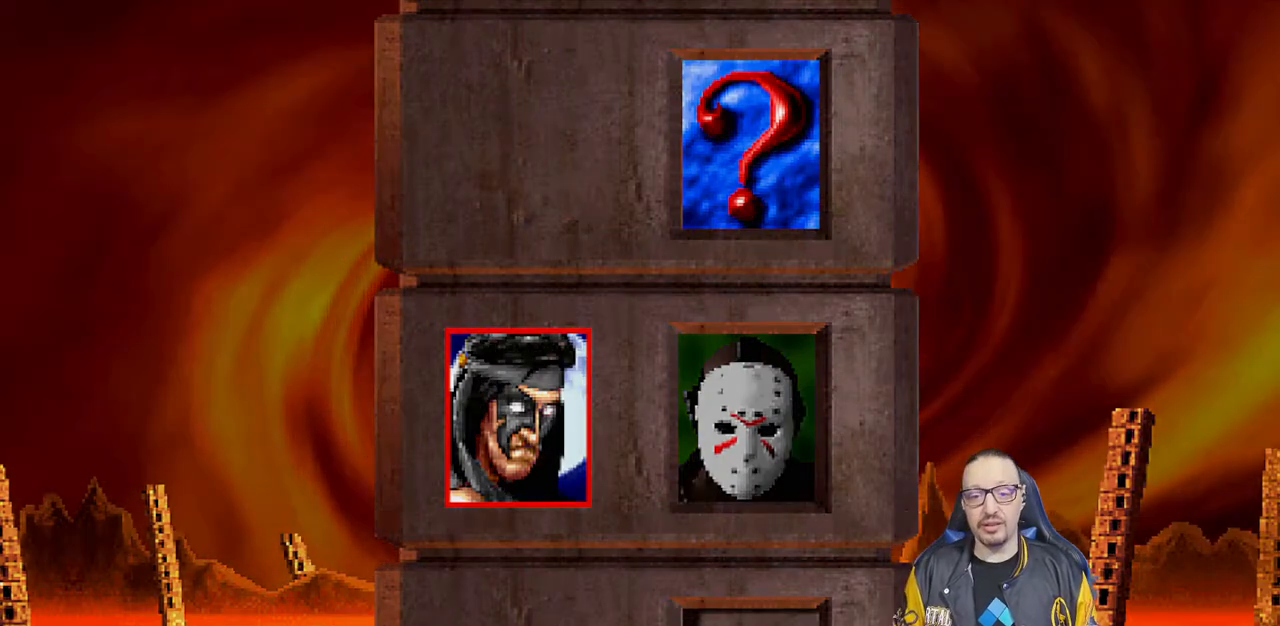
{"buttons": ["L1"], "left_stick": "center", "right_stick": "center", "events": [[83, "L1", "up"], [167, "R1", "down"], [317, "R1", "up"], [400, "L1", "down"]]}
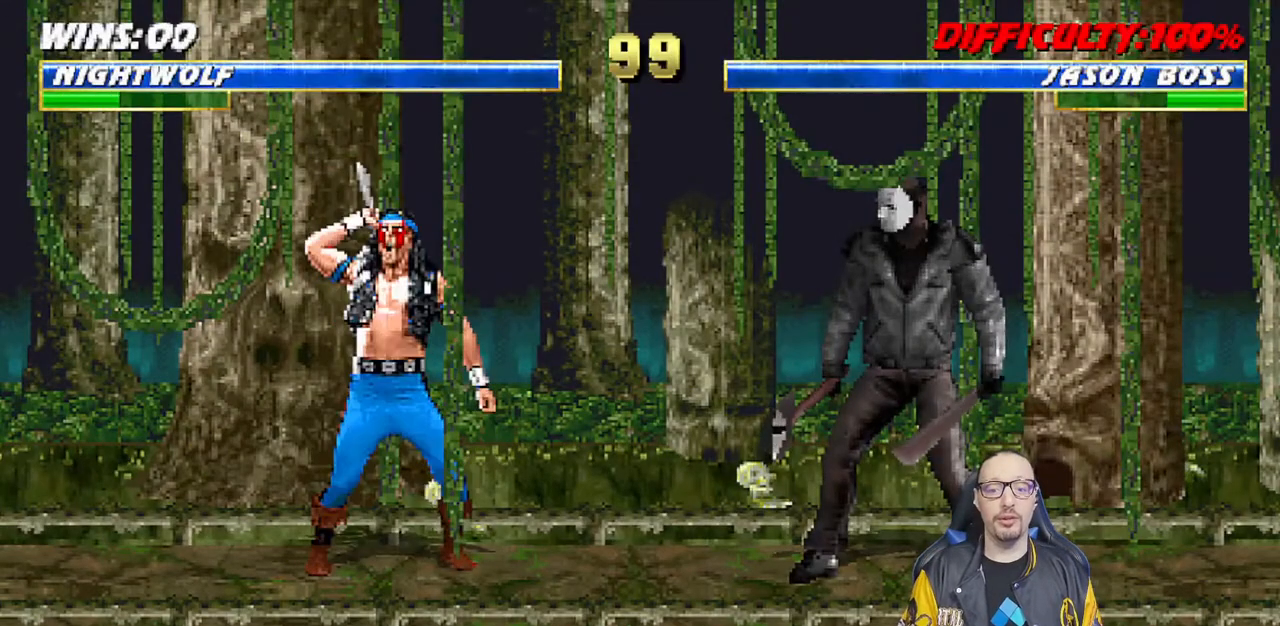
{"buttons": [], "left_stick": "center", "right_stick": "center", "events": [[17, "L1", "up"]]}
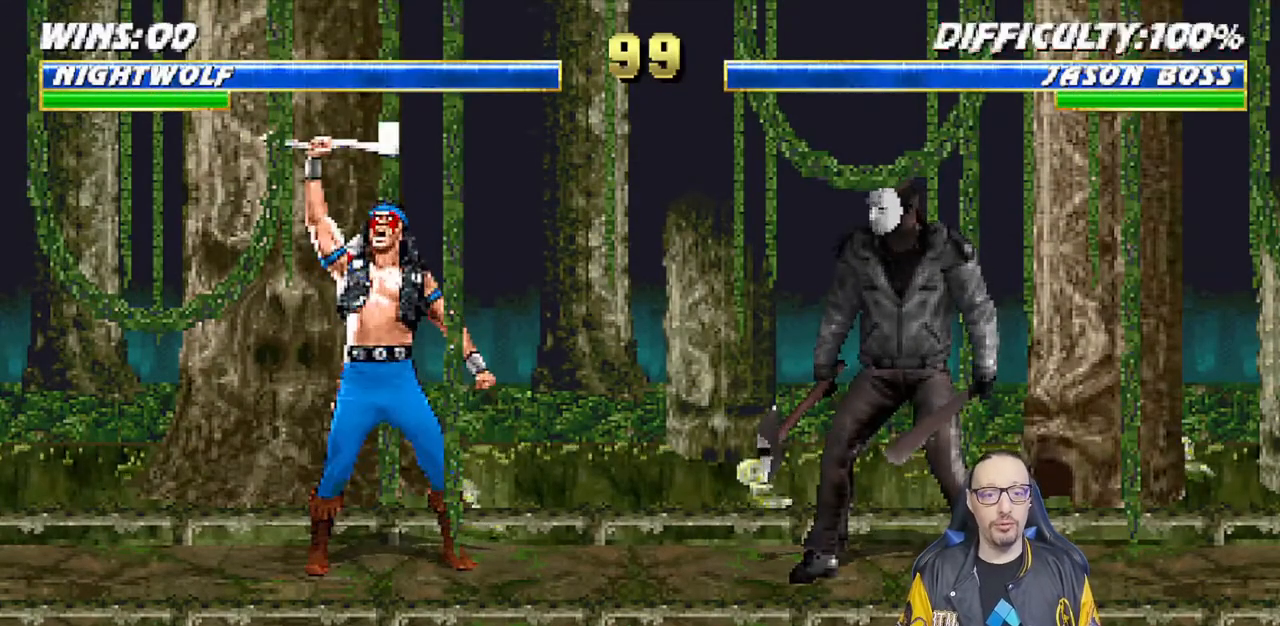
{"buttons": ["R1"], "left_stick": "center", "right_stick": "center", "events": [[17, "DPAD_DOWN", "down"], [50, "DPAD_LEFT", "down"], [67, "DPAD_DOWN", "up"], [100, "CROSS", "down"], [100, "DPAD_LEFT", "up"], [267, "CROSS", "up"], [417, "R1", "down"]]}
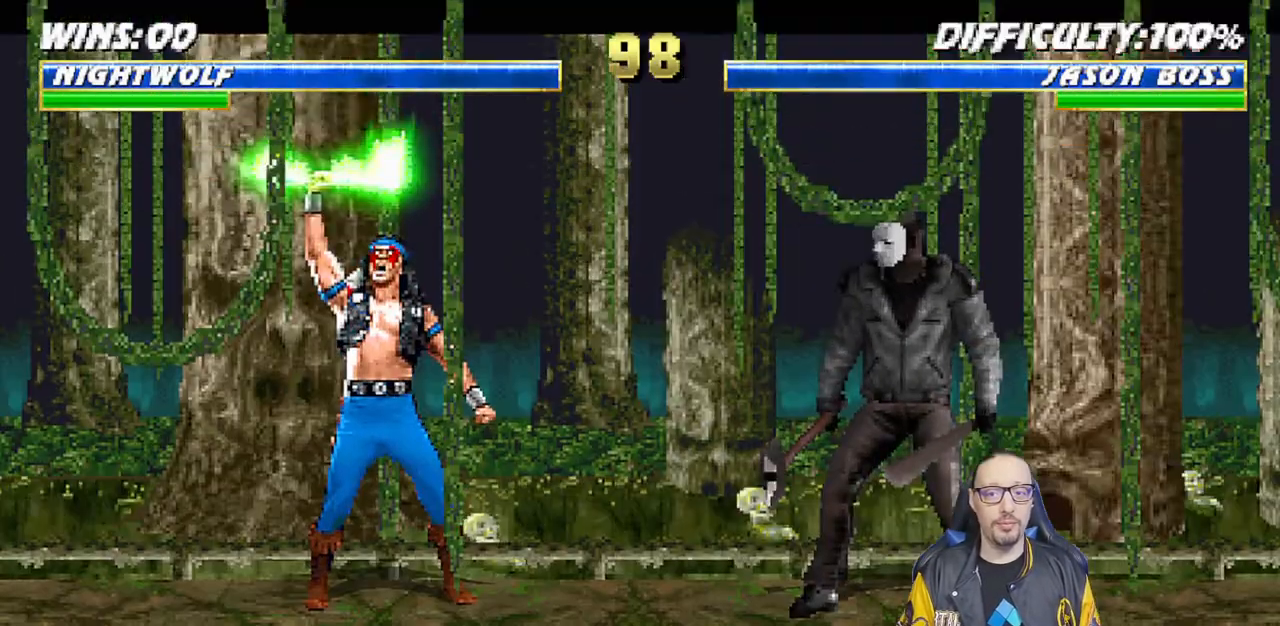
{"buttons": [], "left_stick": "center", "right_stick": "center", "events": [[83, "R1", "up"]]}